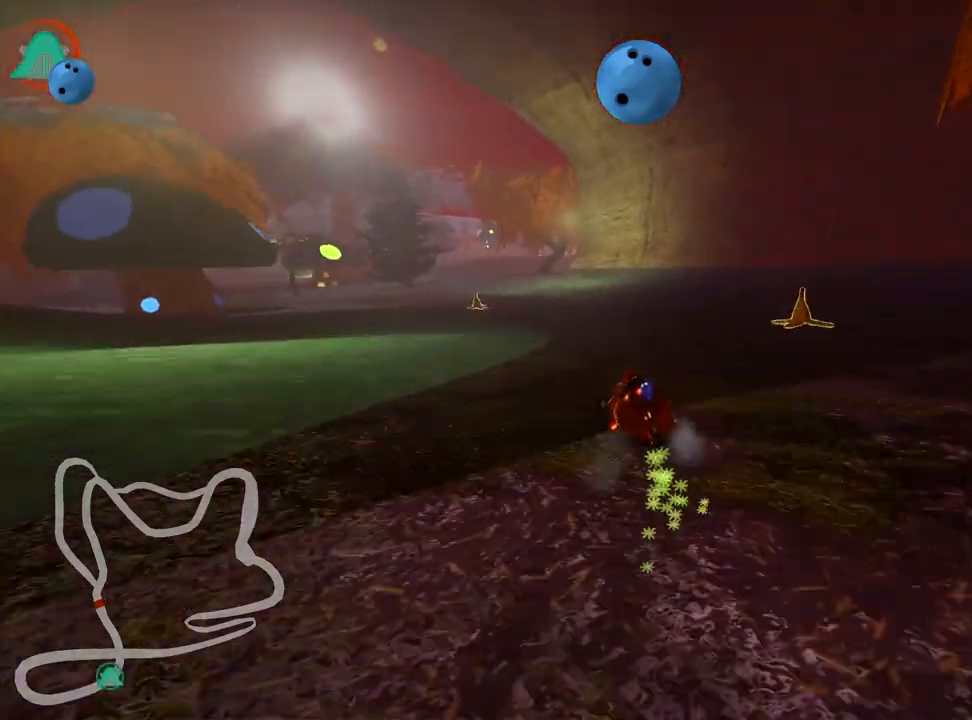
Gameplay with keyboard; each line is a JSON object with the keys held at the frame after it. "events" lists presses ("down") and releases ("up") of "down", "fire", "flag", "left", "look", "nitro", "right", "skid" and "up" between this image and that frame as [ms after this image, input, new state], when the widget could be followed in between. No other keys are recorded. Mouse input is not recorded. Key names are as the overlay labels them; some are game actions (e.g. jump) rather than physical keys.
{"keys": ["left", "skid", "up"], "events": [[183, "right", "up"], [217, "left", "down"]]}
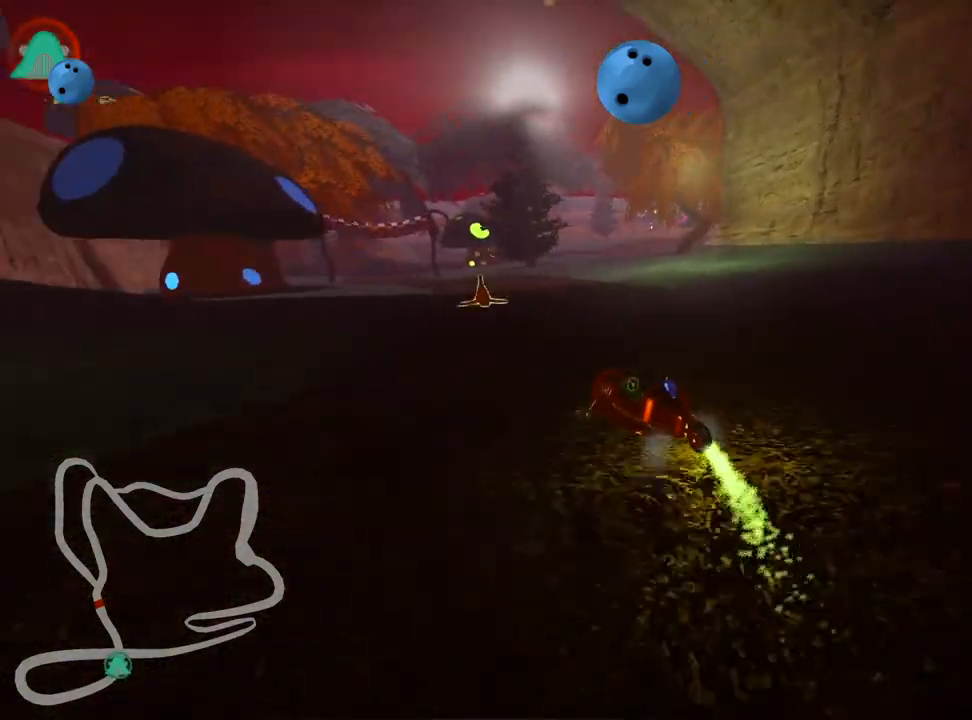
{"keys": ["left", "right", "skid", "up"], "events": [[450, "right", "down"]]}
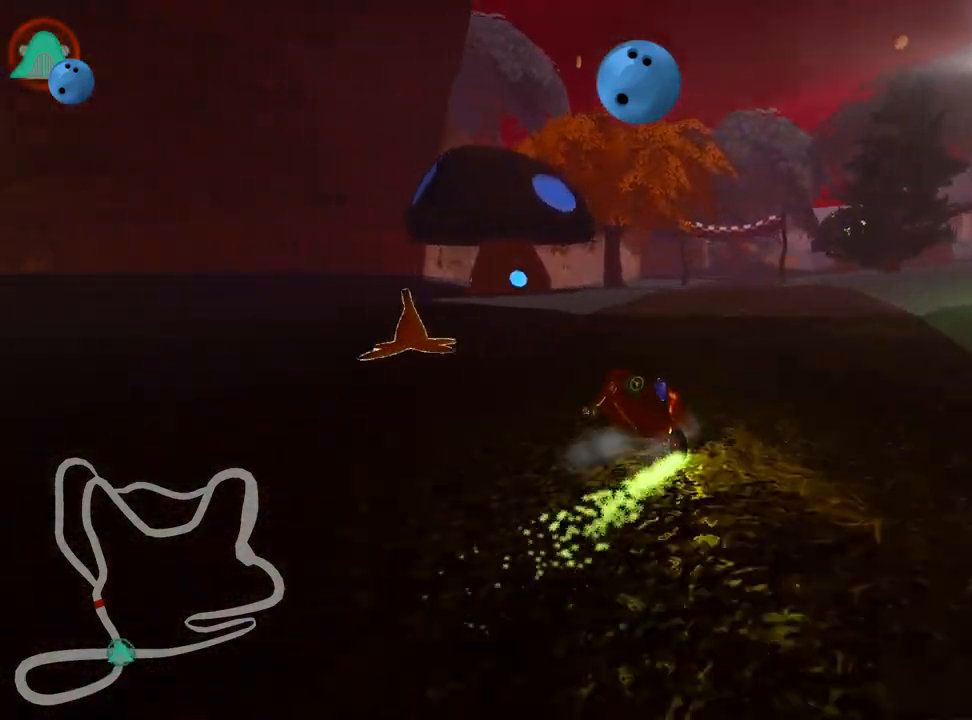
{"keys": ["right", "skid", "up"], "events": [[33, "left", "up"]]}
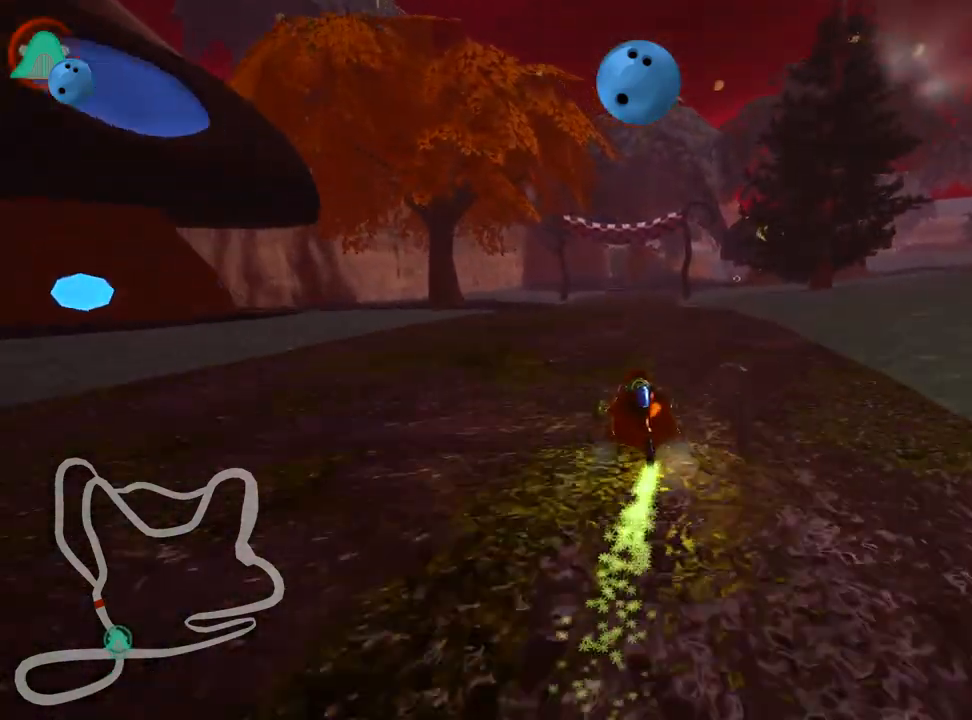
{"keys": ["right", "skid", "up"], "events": []}
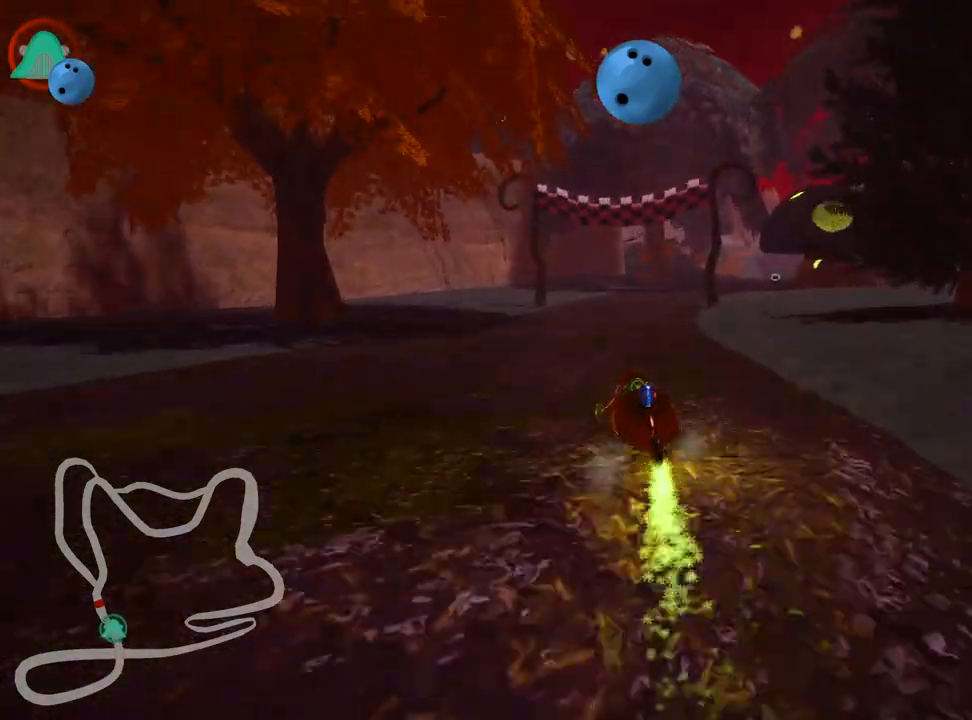
{"keys": ["right", "skid", "up"], "events": []}
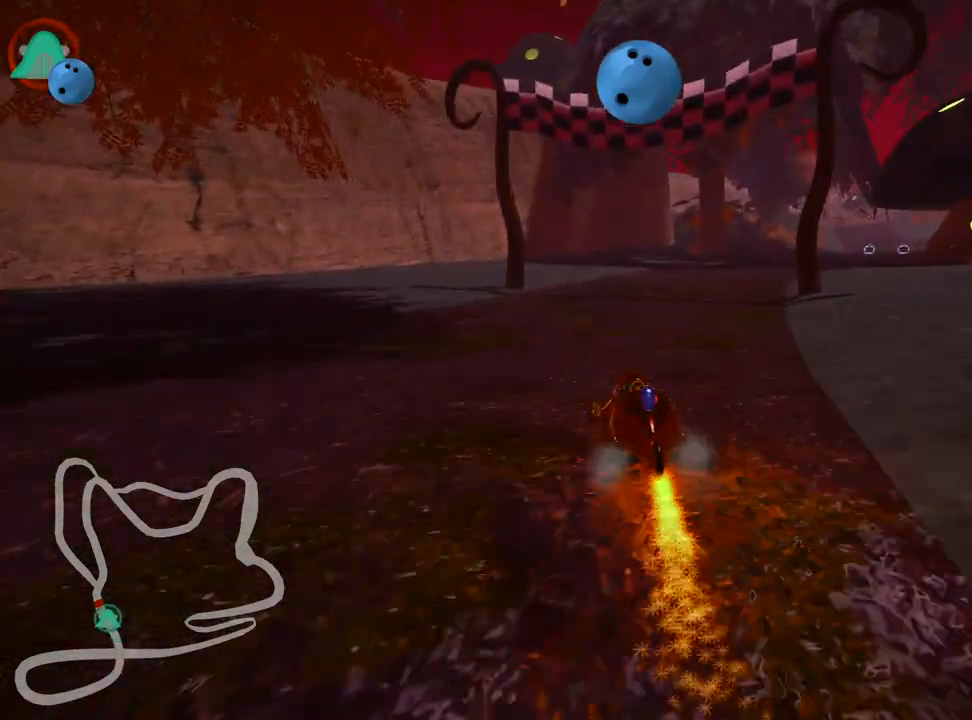
{"keys": ["up"], "events": [[67, "skid", "up"], [83, "nitro", "down"], [233, "nitro", "up"], [467, "right", "up"]]}
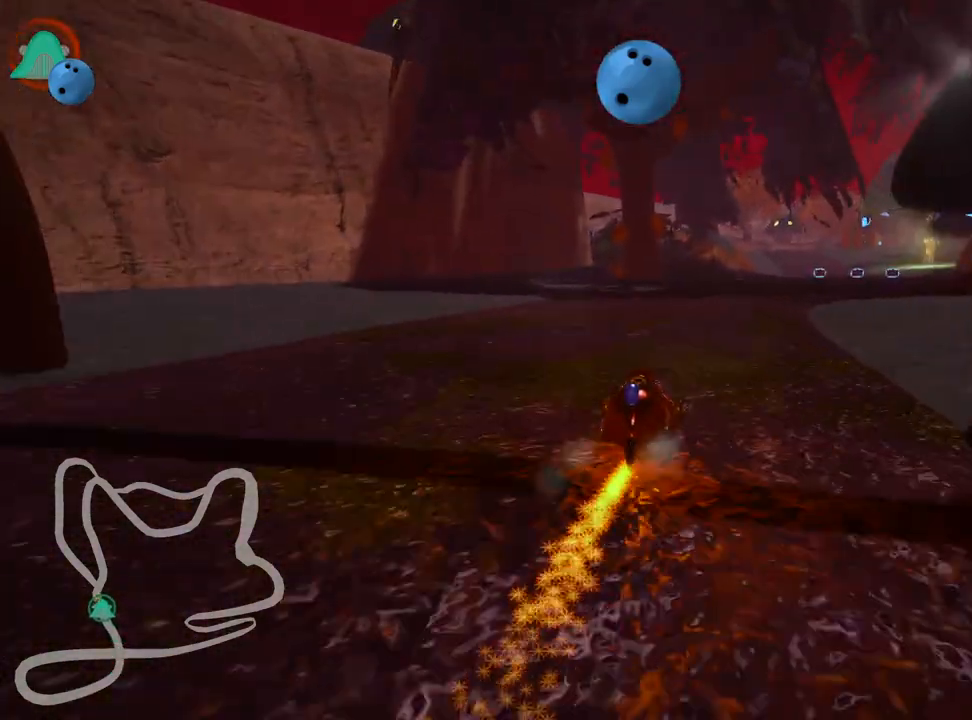
{"keys": ["right", "skid", "up"], "events": [[283, "skid", "down"], [300, "right", "down"]]}
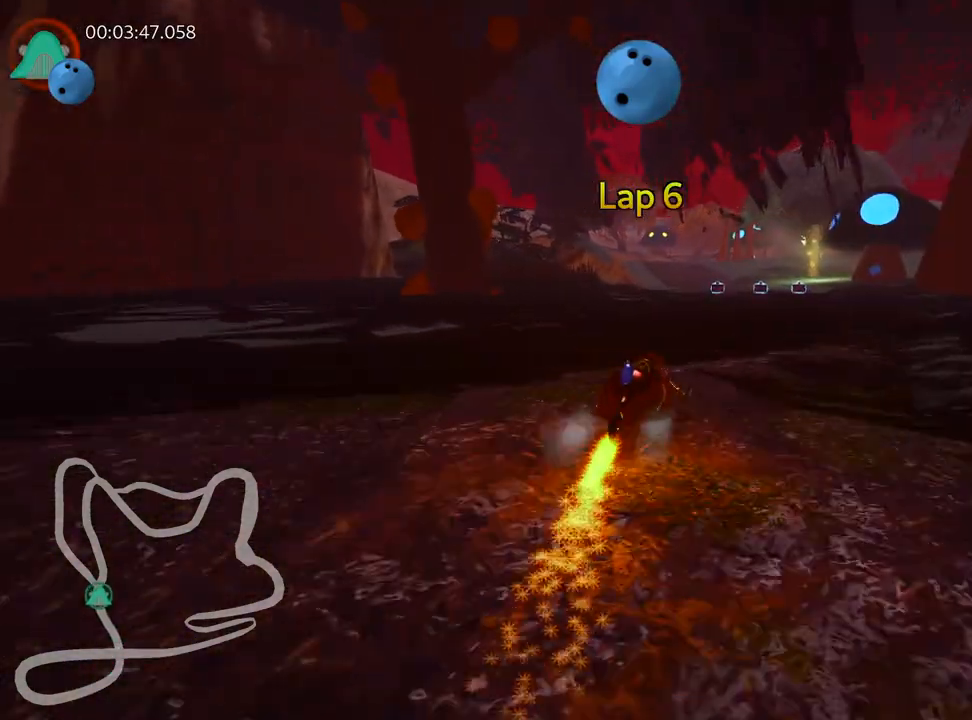
{"keys": ["left", "skid", "up"], "events": [[33, "skid", "up"], [167, "right", "up"], [183, "left", "down"], [233, "skid", "down"]]}
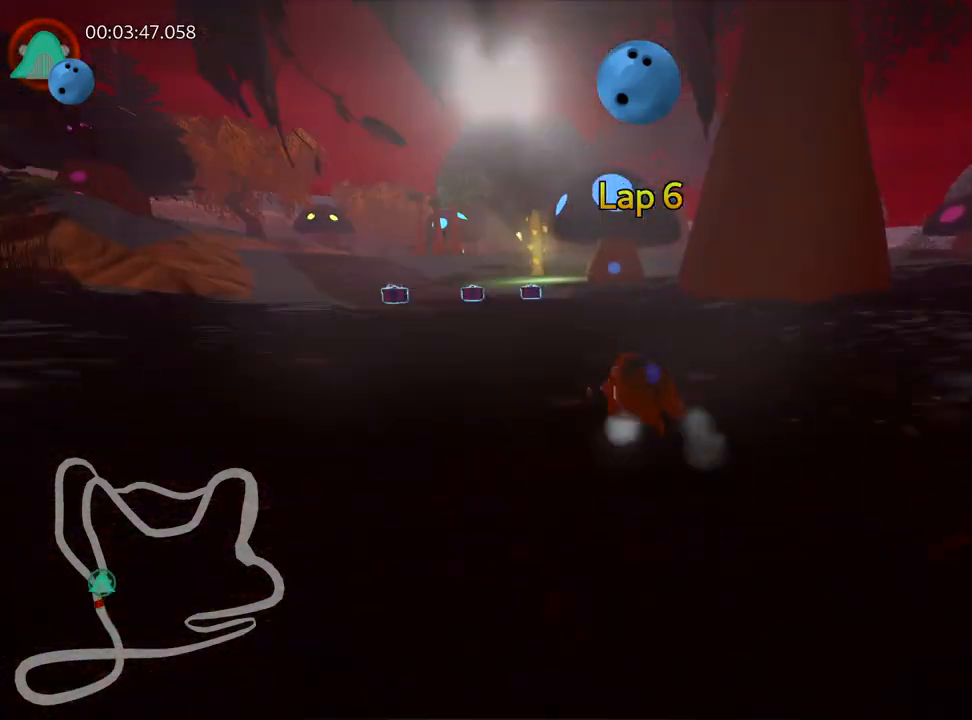
{"keys": ["right", "skid", "up"], "events": [[333, "left", "up"], [350, "right", "down"]]}
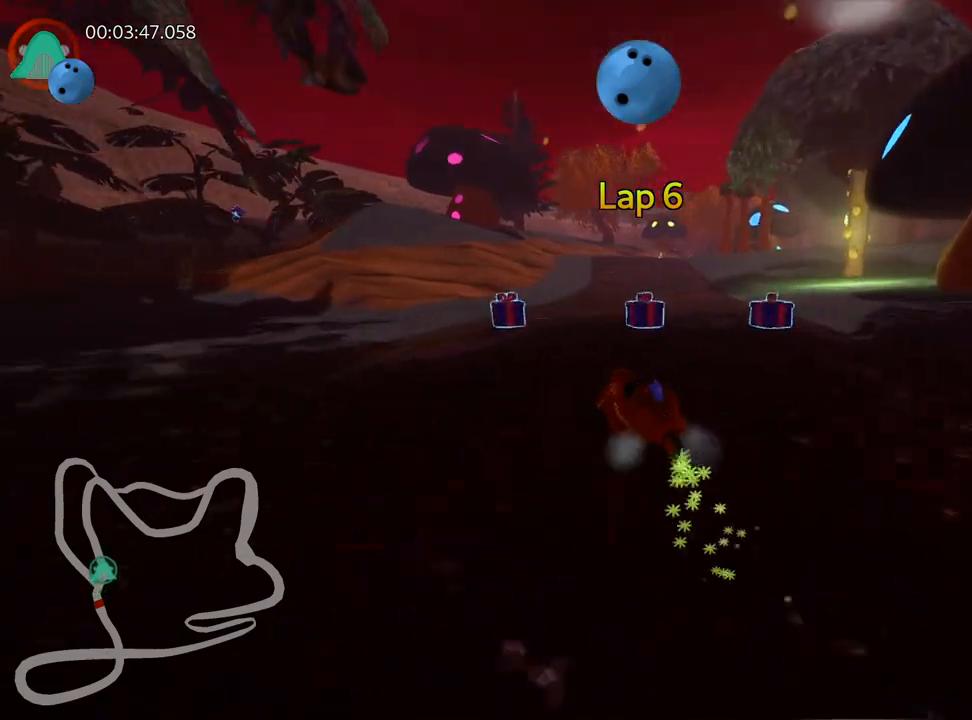
{"keys": ["right", "skid", "up"], "events": []}
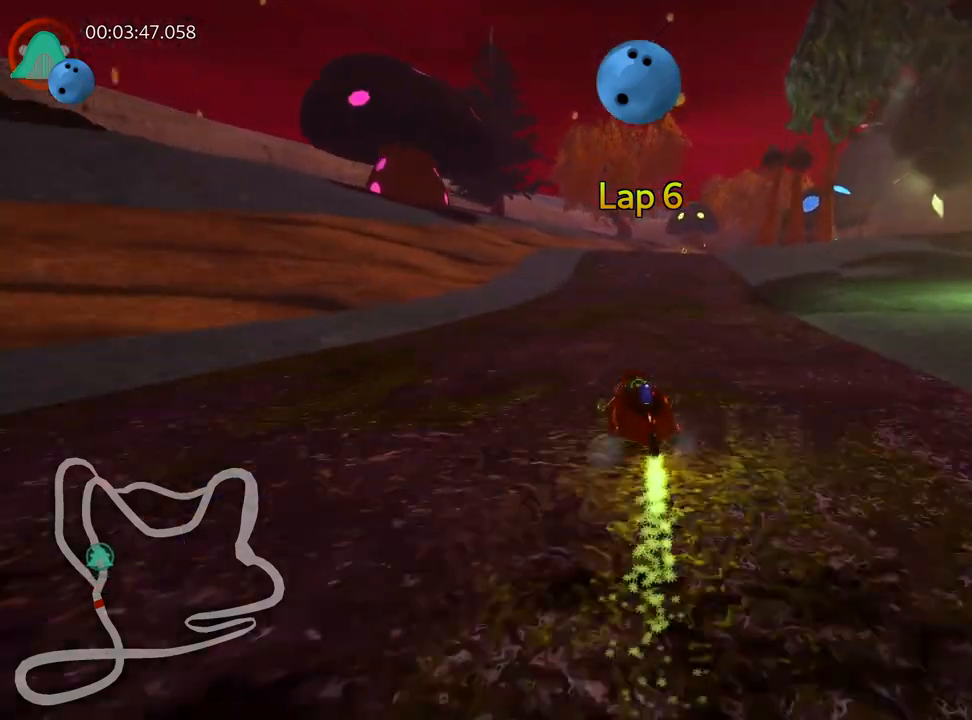
{"keys": ["right", "up"], "events": [[467, "skid", "up"]]}
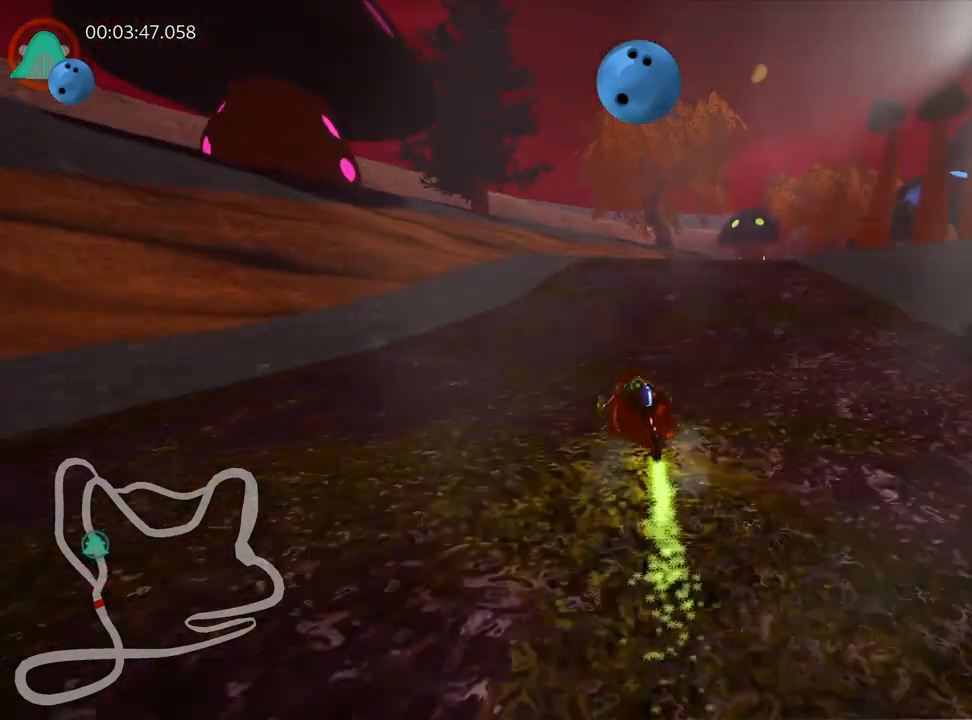
{"keys": ["up"], "events": [[17, "nitro", "down"], [133, "nitro", "up"], [183, "right", "up"]]}
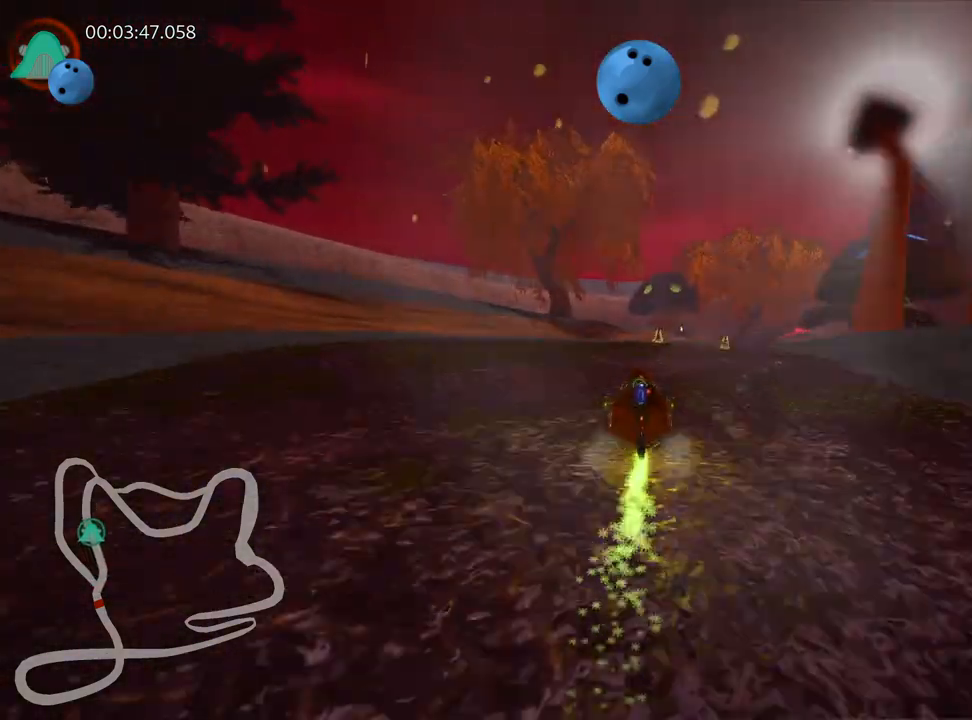
{"keys": ["right", "skid", "up"], "events": [[383, "right", "down"], [383, "skid", "down"]]}
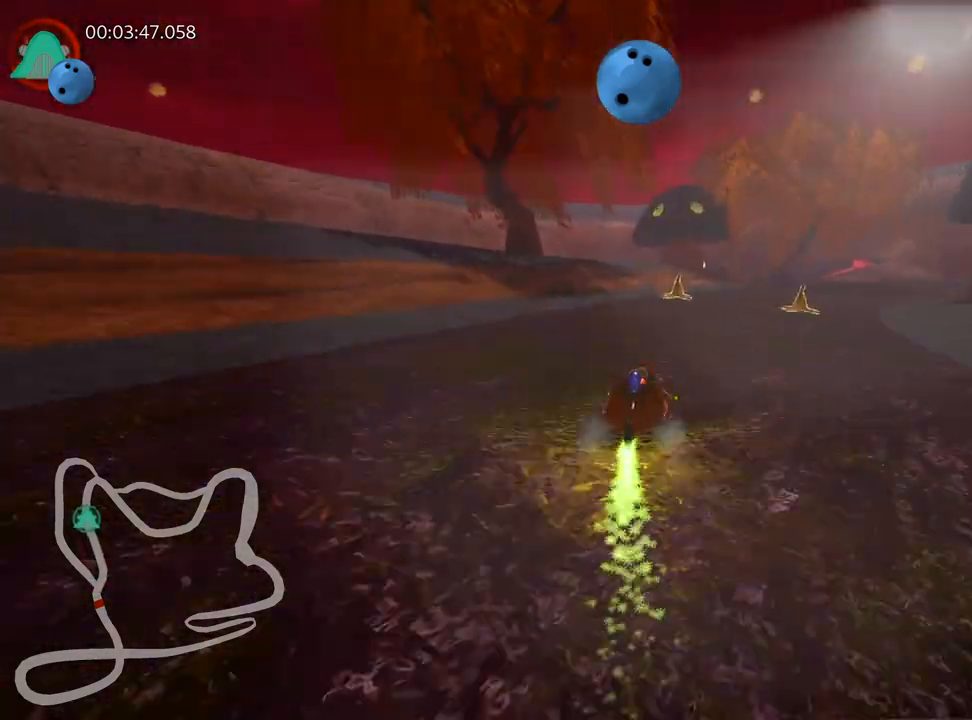
{"keys": ["right", "skid", "up"], "events": [[67, "left", "down"], [117, "right", "up"], [317, "right", "down"], [367, "left", "up"]]}
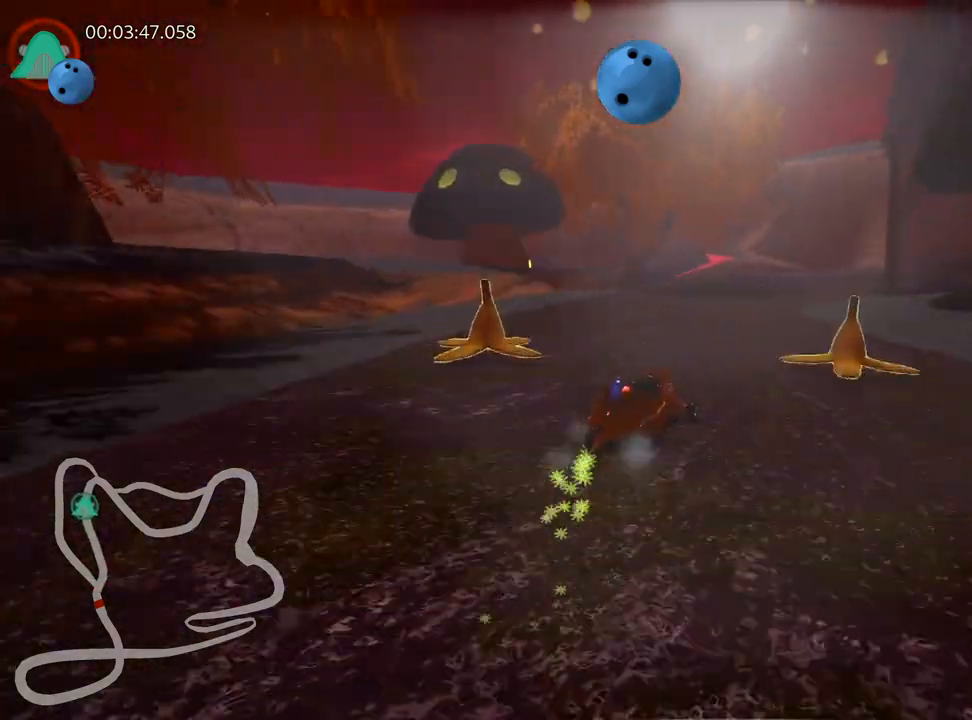
{"keys": ["right", "skid", "up"], "events": [[150, "left", "down"], [250, "right", "up"], [317, "right", "down"], [367, "left", "up"]]}
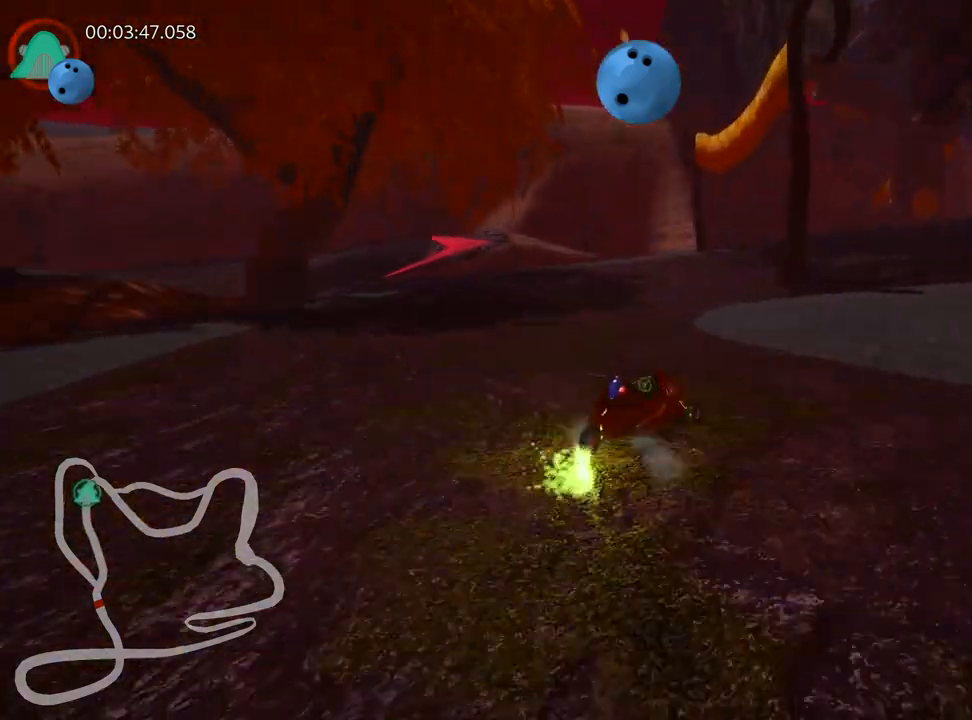
{"keys": ["right", "up"], "events": [[283, "skid", "up"]]}
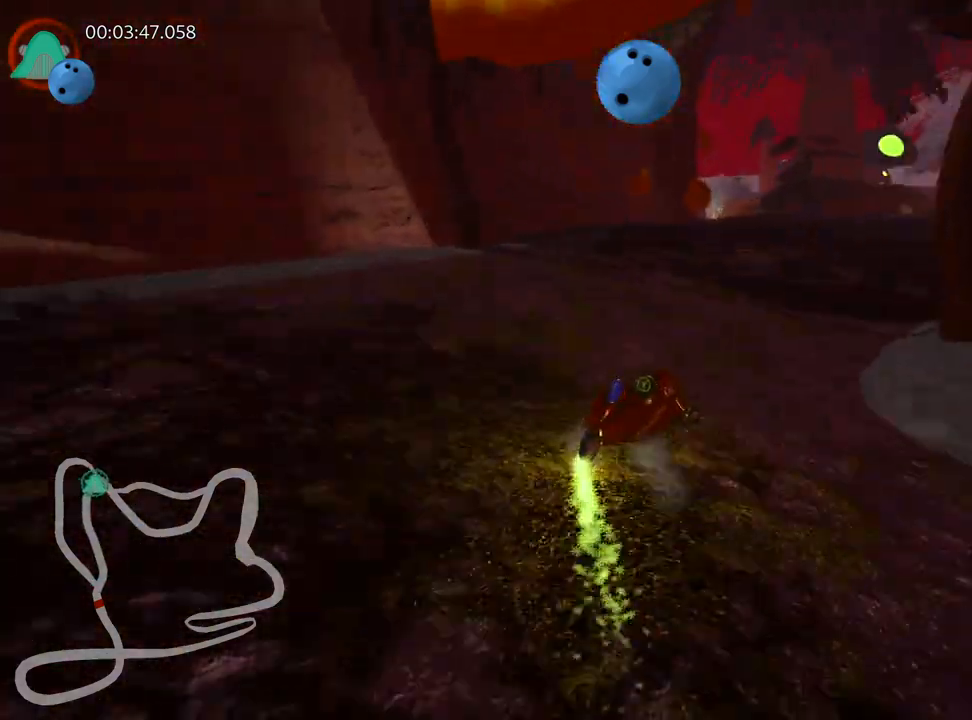
{"keys": ["left", "skid", "up"], "events": [[83, "right", "up"], [300, "left", "down"], [300, "skid", "down"]]}
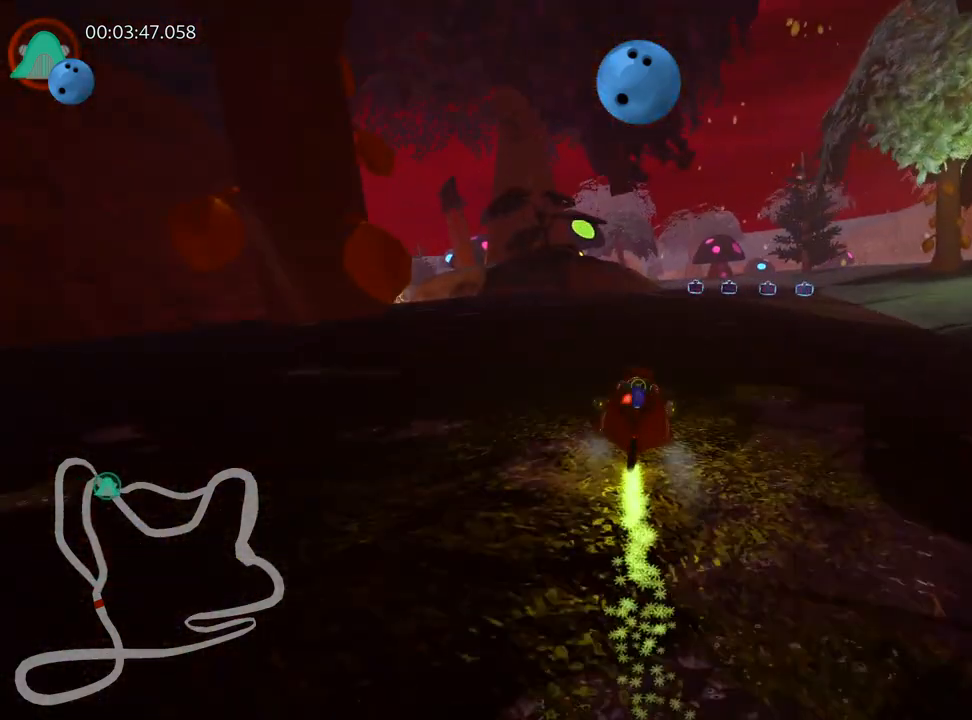
{"keys": ["up"], "events": [[150, "fire", "down"], [167, "skid", "up"], [267, "fire", "up"], [333, "left", "up"]]}
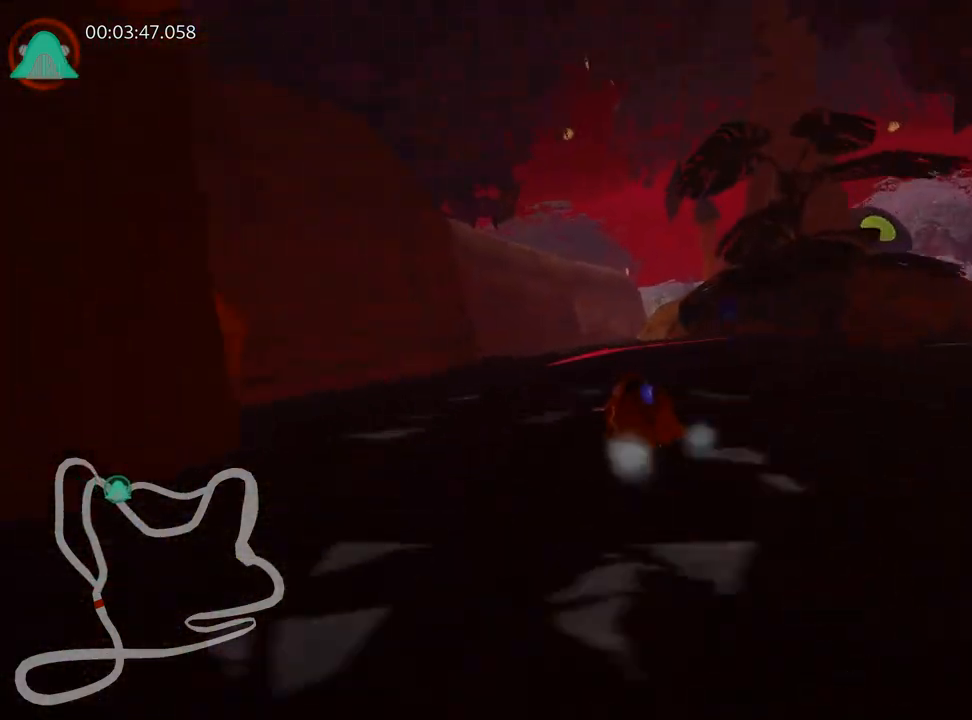
{"keys": ["up"], "events": []}
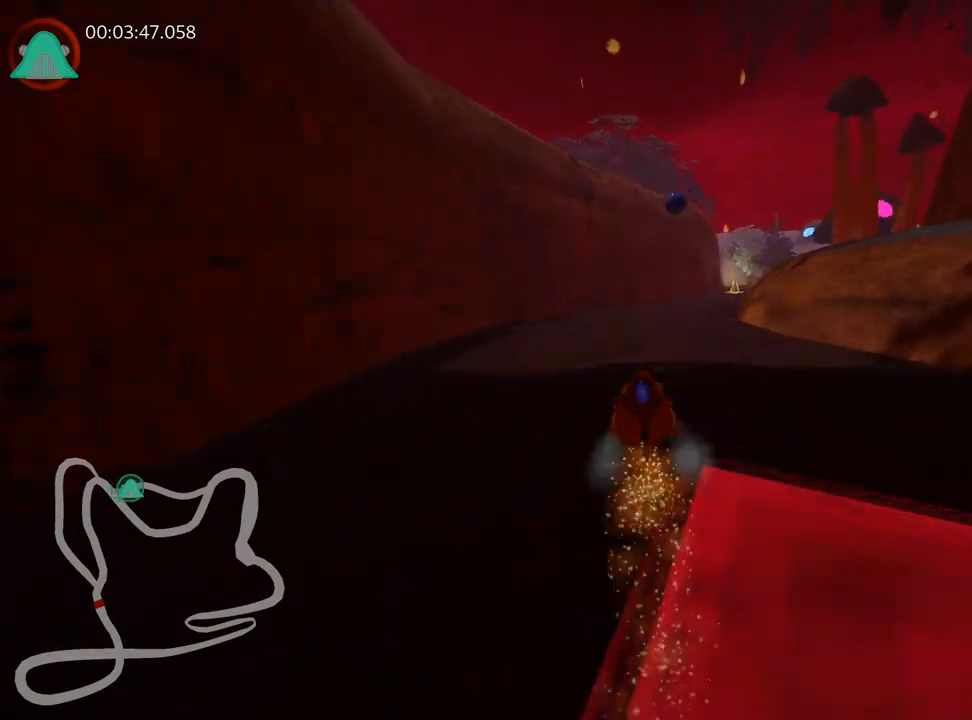
{"keys": ["left", "skid", "up"], "events": [[133, "skid", "down"], [150, "right", "down"], [317, "right", "up"], [333, "left", "down"]]}
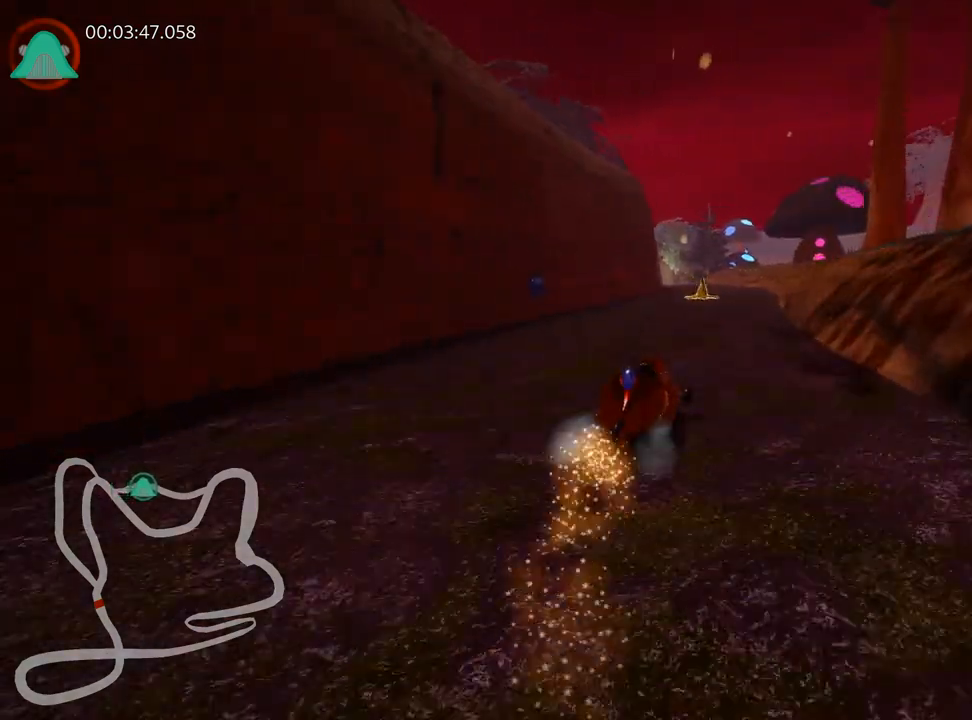
{"keys": ["left", "skid", "up"], "events": [[33, "left", "up"], [50, "right", "down"], [367, "left", "down"], [450, "right", "up"]]}
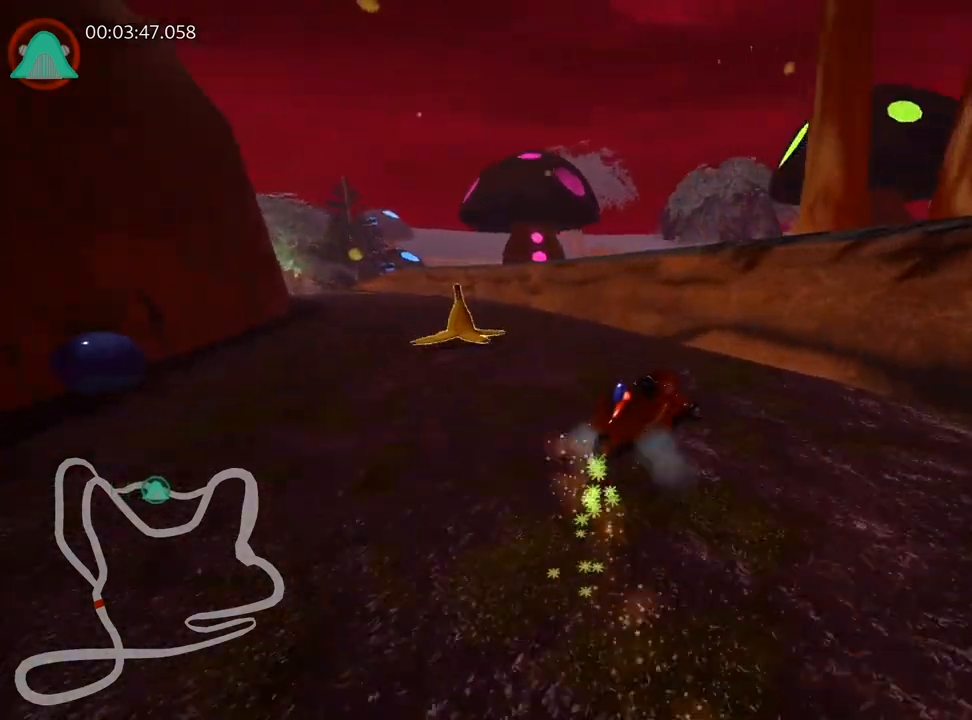
{"keys": ["left", "up"], "events": [[67, "skid", "up"]]}
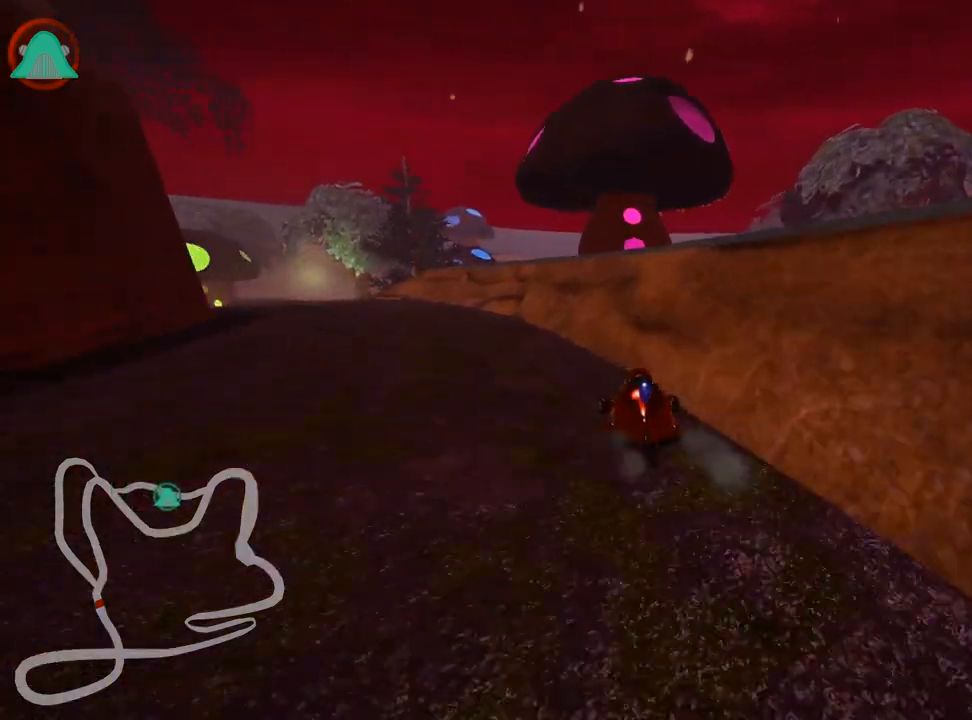
{"keys": ["left", "up"], "events": []}
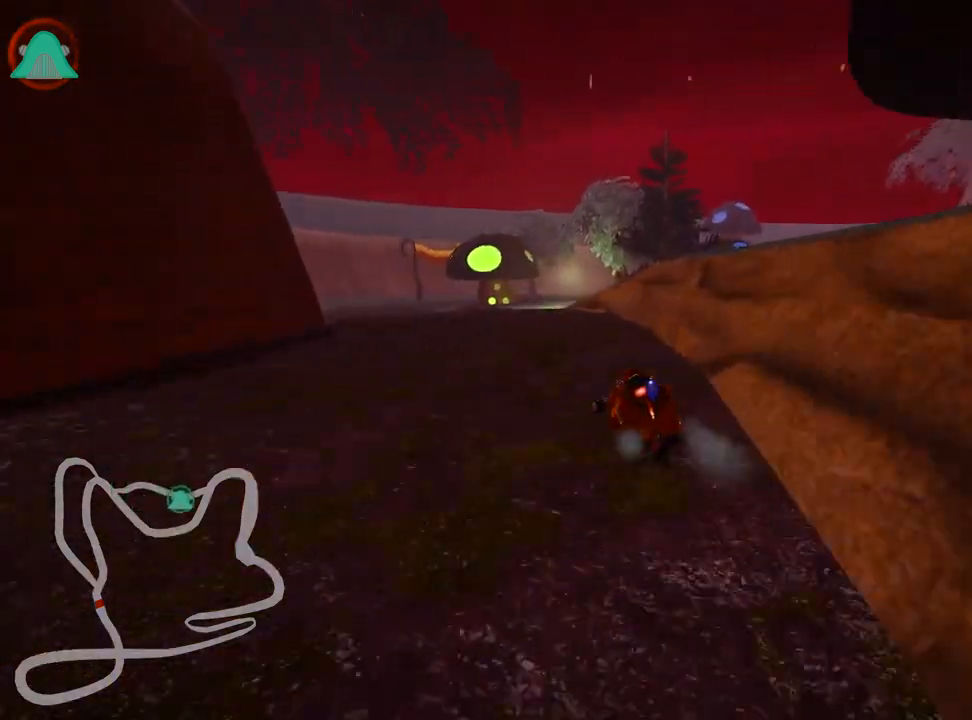
{"keys": ["up"], "events": [[350, "left", "up"]]}
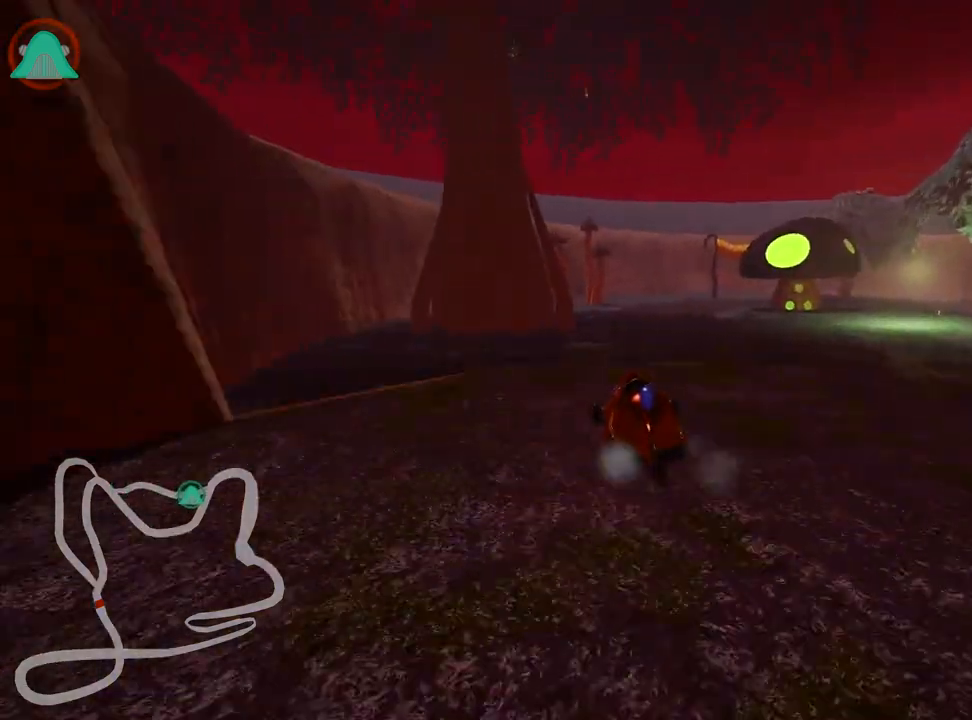
{"keys": ["right", "skid", "up"], "events": [[50, "skid", "down"], [67, "right", "down"]]}
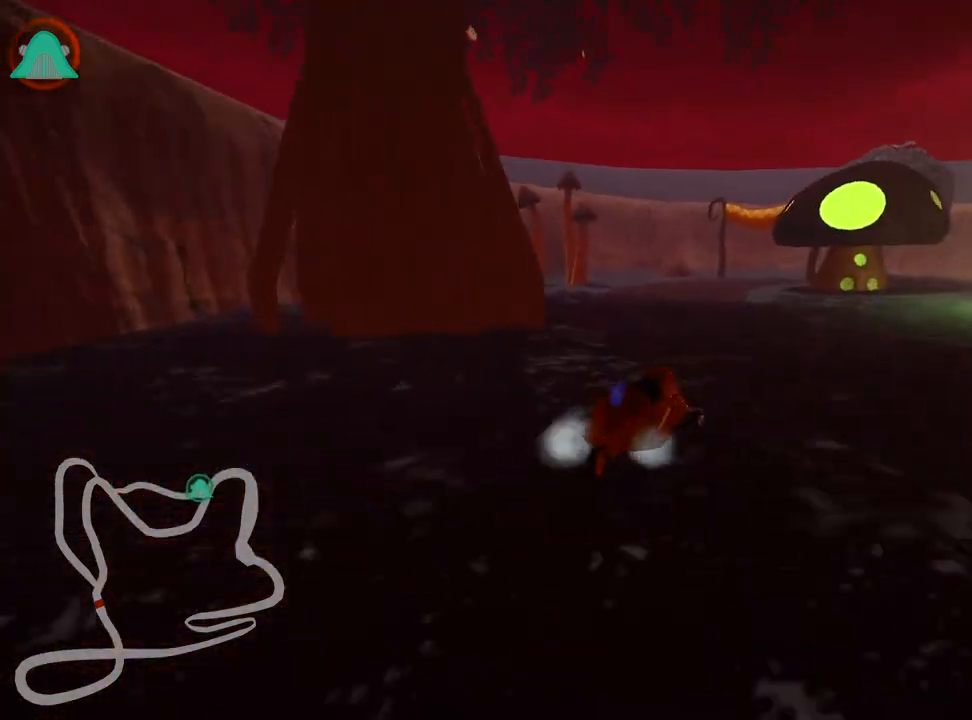
{"keys": ["left", "nitro", "skid", "up"], "events": [[333, "left", "down"], [433, "right", "up"], [483, "nitro", "down"]]}
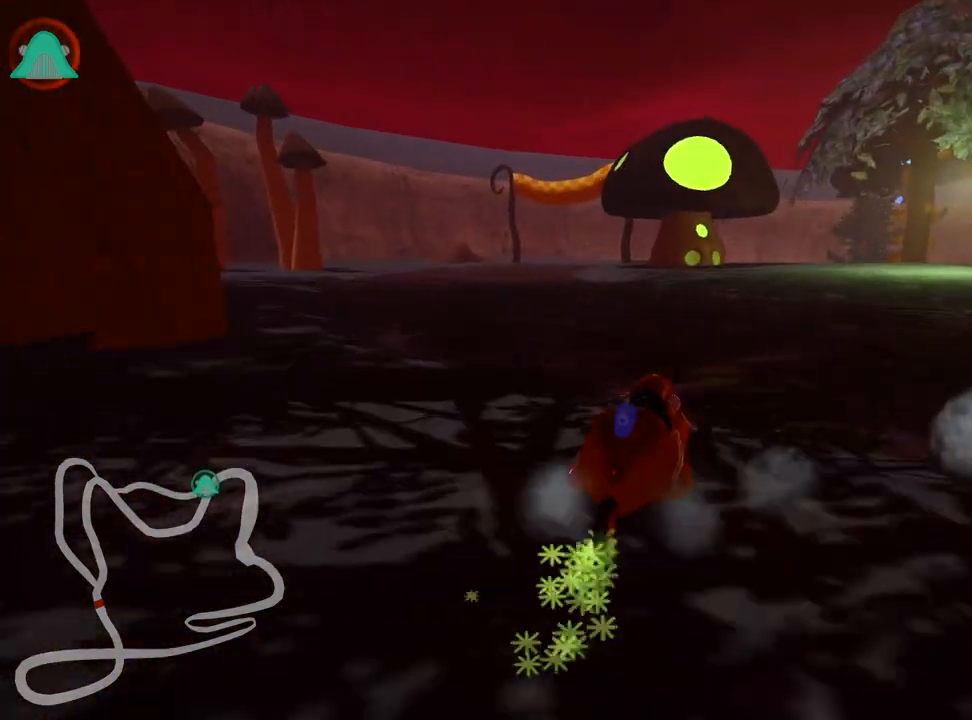
{"keys": ["left", "nitro", "up"], "events": [[500, "skid", "up"]]}
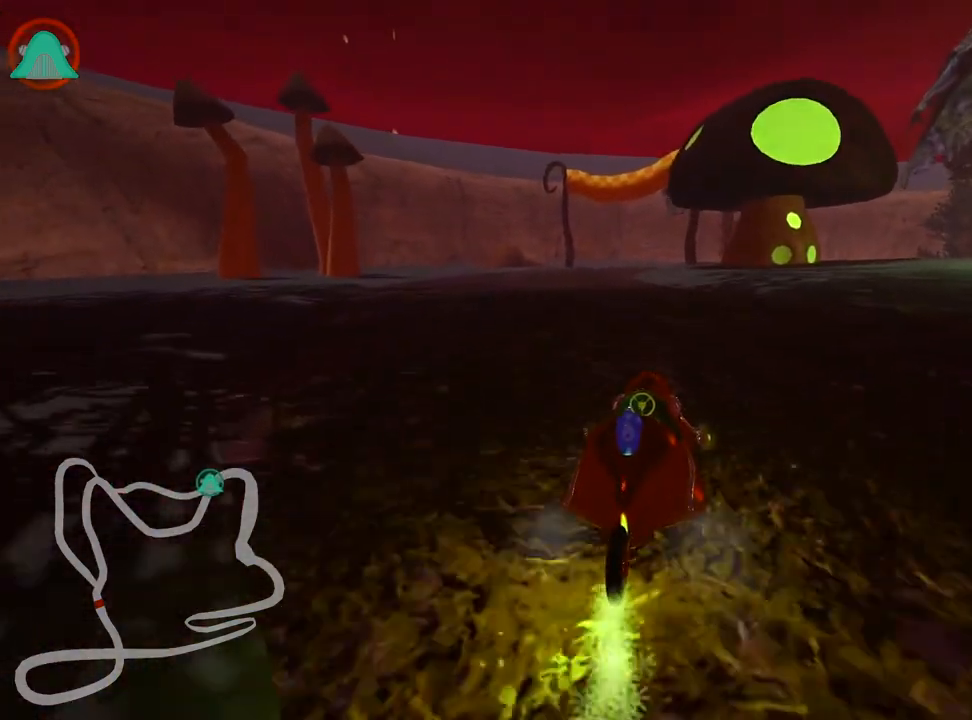
{"keys": ["up"], "events": [[100, "nitro", "up"], [233, "left", "up"]]}
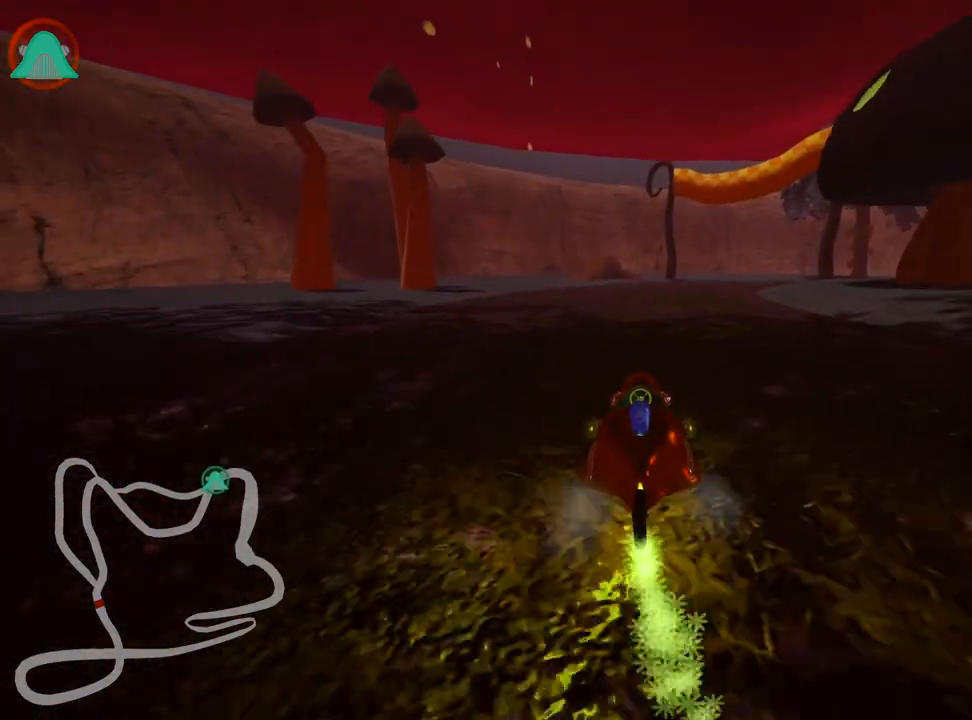
{"keys": ["left", "skid", "up"], "events": [[250, "skid", "down"], [267, "right", "down"], [400, "left", "down"], [467, "right", "up"]]}
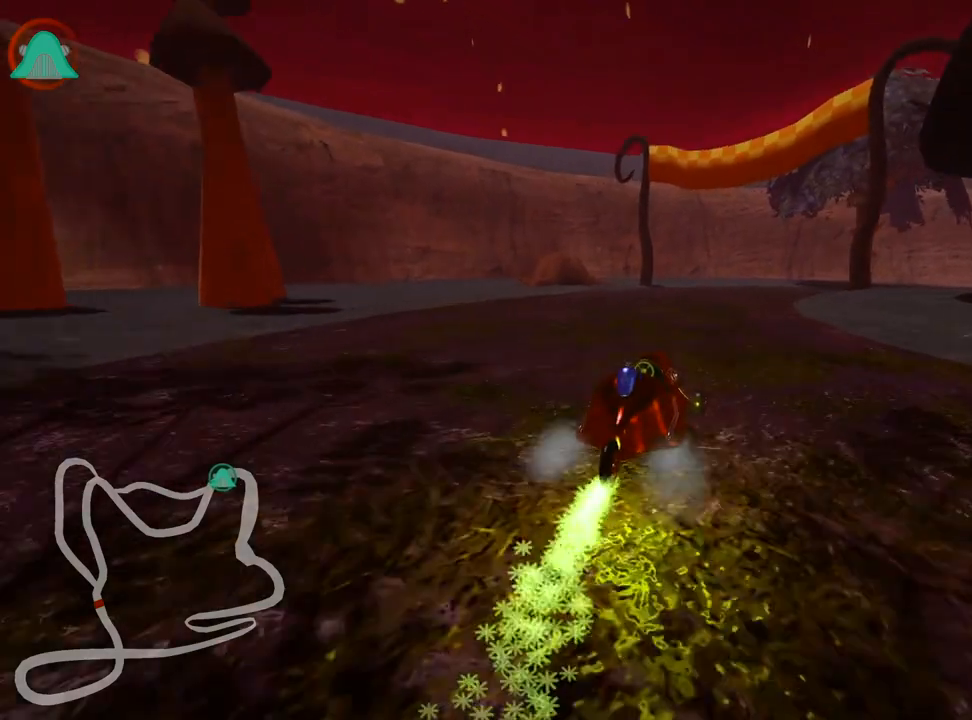
{"keys": ["right", "skid", "up"], "events": [[333, "right", "down"], [450, "left", "up"]]}